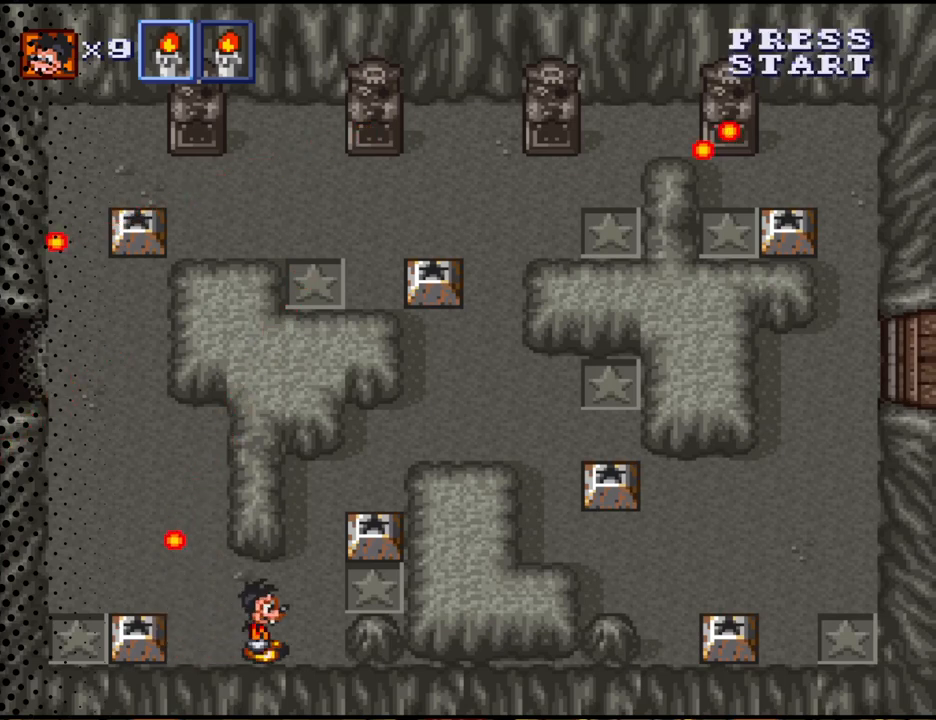
Gameplay with a controller (Nintendo layout); each line is a JSON object with the inputs held at the frame after it. "events" lists button and stick changes between this image and that frame as [ms after this image, input, new state], when the widget could be followed in between. Not read: L3 R3.
{"buttons": ["DPAD_LEFT"], "events": [[333, "DPAD_LEFT", "down"]]}
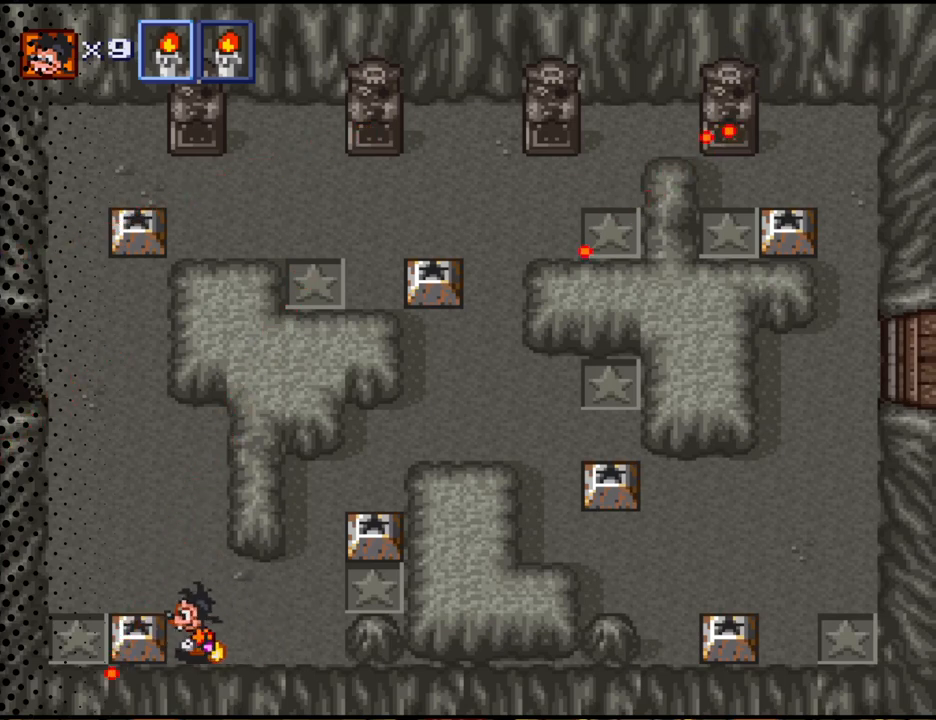
{"buttons": [], "events": [[133, "B", "down"], [200, "DPAD_LEFT", "up"], [267, "B", "up"]]}
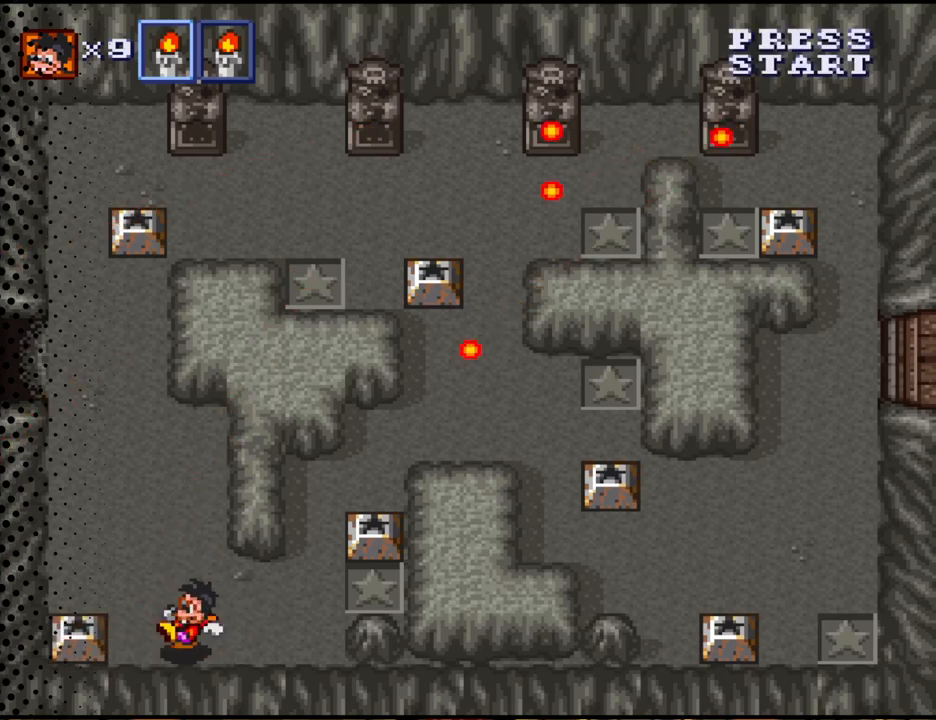
{"buttons": ["DPAD_UP", "DPAD_LEFT"], "events": [[133, "DPAD_UP", "down"], [367, "DPAD_LEFT", "down"]]}
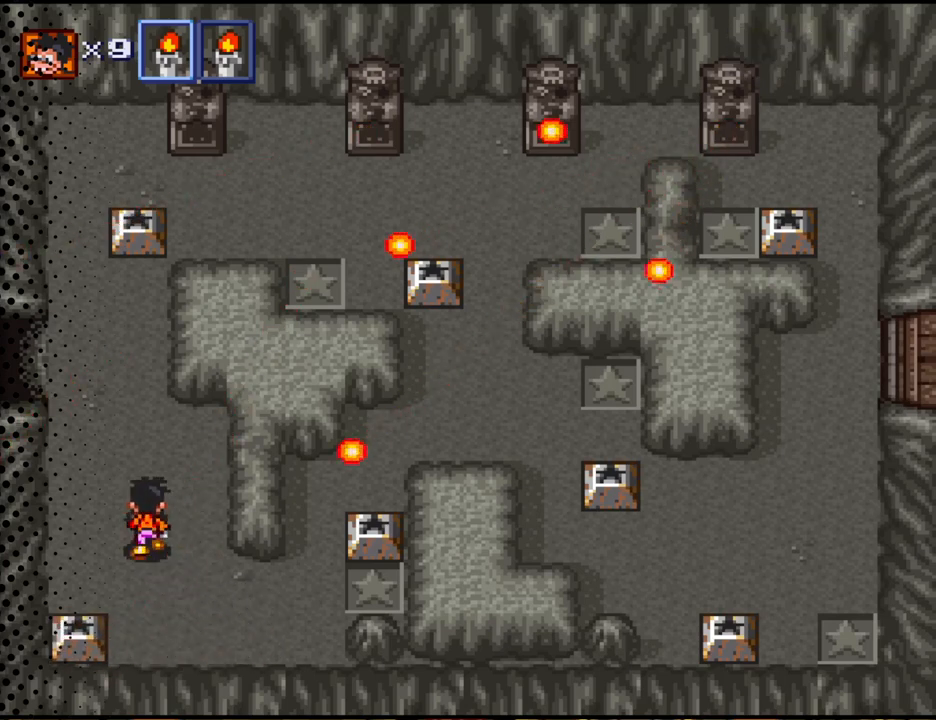
{"buttons": ["DPAD_UP", "DPAD_LEFT"], "events": [[200, "DPAD_LEFT", "up"], [467, "DPAD_LEFT", "down"]]}
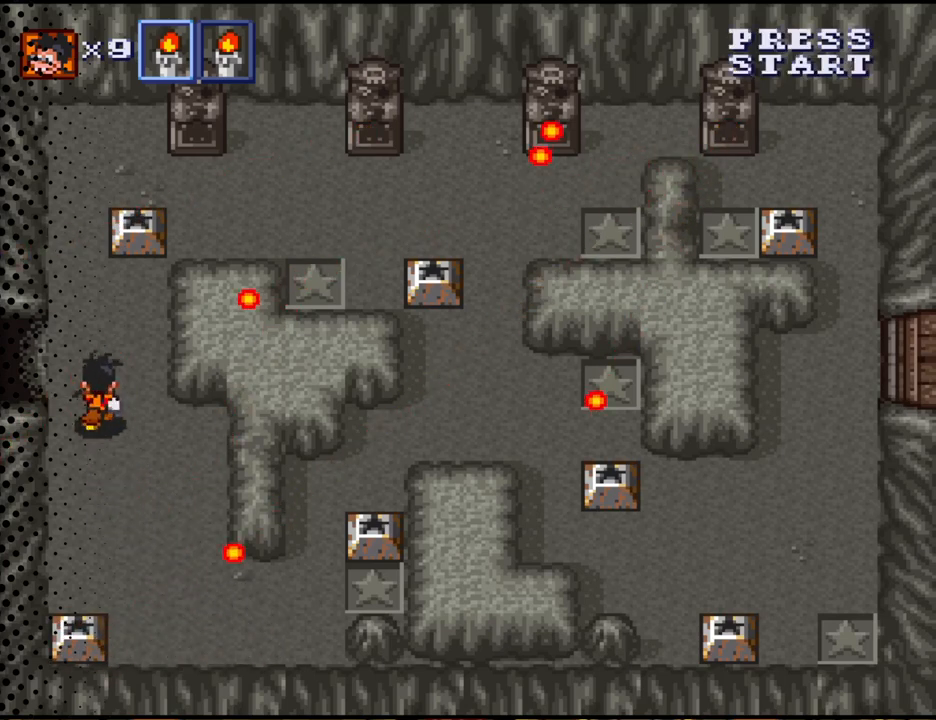
{"buttons": ["DPAD_UP"], "events": [[133, "DPAD_LEFT", "up"]]}
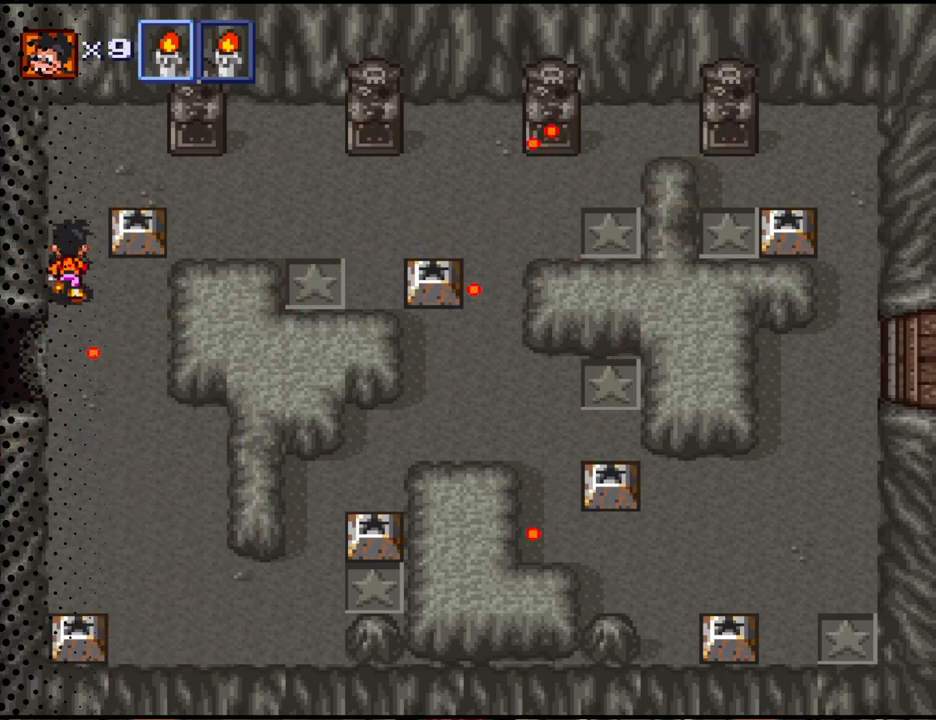
{"buttons": [], "events": [[200, "DPAD_RIGHT", "down"], [233, "DPAD_UP", "up"], [367, "B", "down"], [467, "B", "up"], [467, "DPAD_RIGHT", "up"]]}
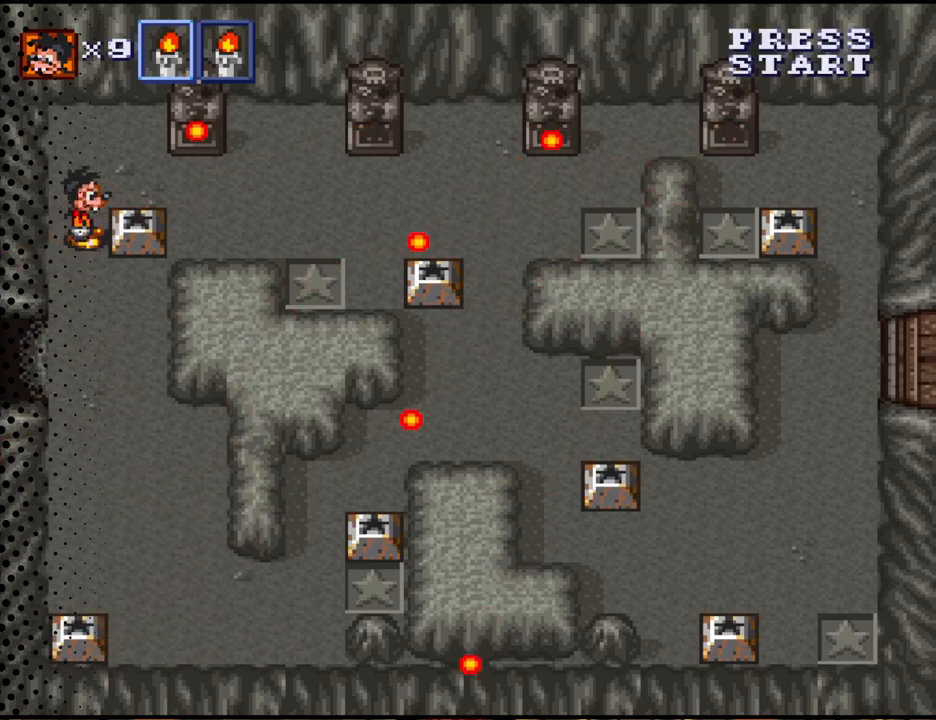
{"buttons": ["DPAD_DOWN"], "events": [[300, "DPAD_DOWN", "down"]]}
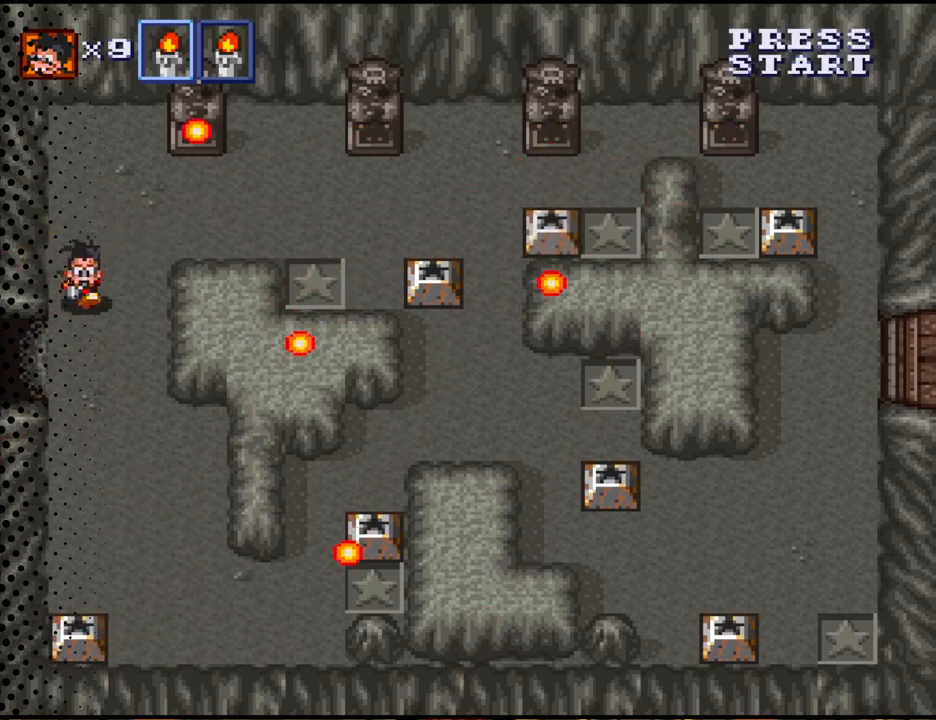
{"buttons": [], "events": [[367, "DPAD_DOWN", "up"]]}
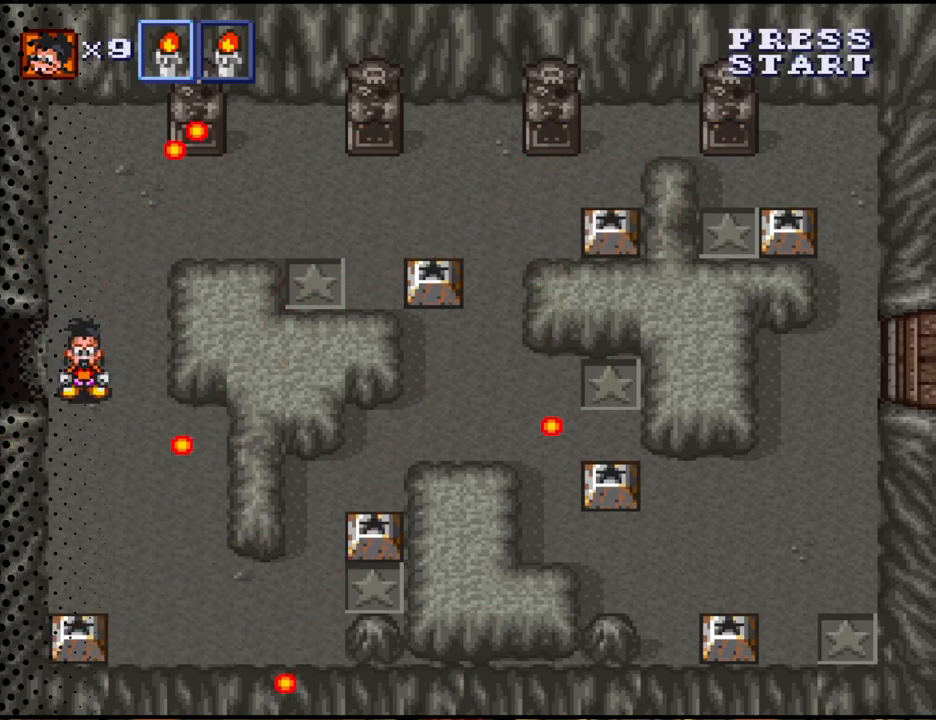
{"buttons": ["DPAD_DOWN", "DPAD_RIGHT"], "events": [[200, "DPAD_DOWN", "down"], [233, "DPAD_RIGHT", "down"]]}
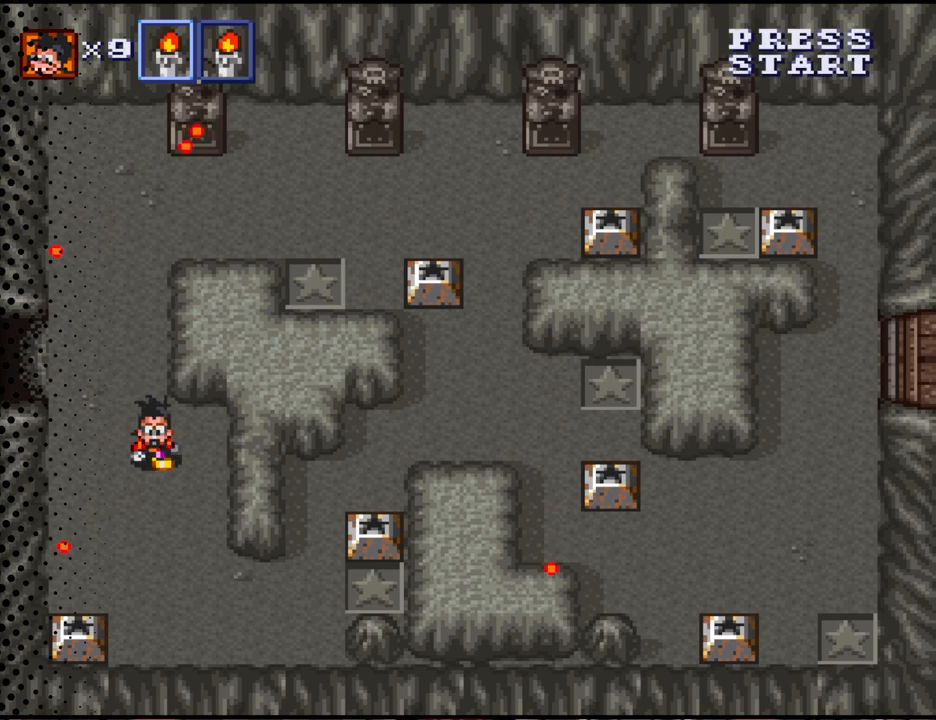
{"buttons": ["DPAD_DOWN", "DPAD_RIGHT"], "events": []}
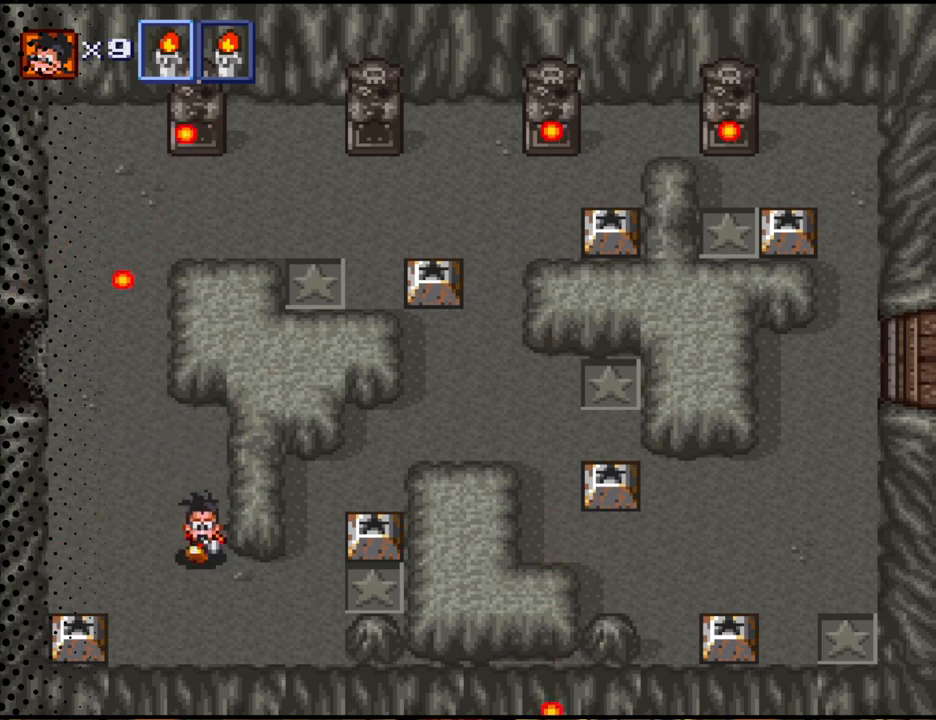
{"buttons": ["DPAD_UP"], "events": [[167, "DPAD_DOWN", "up"], [300, "DPAD_UP", "down"], [400, "DPAD_RIGHT", "up"]]}
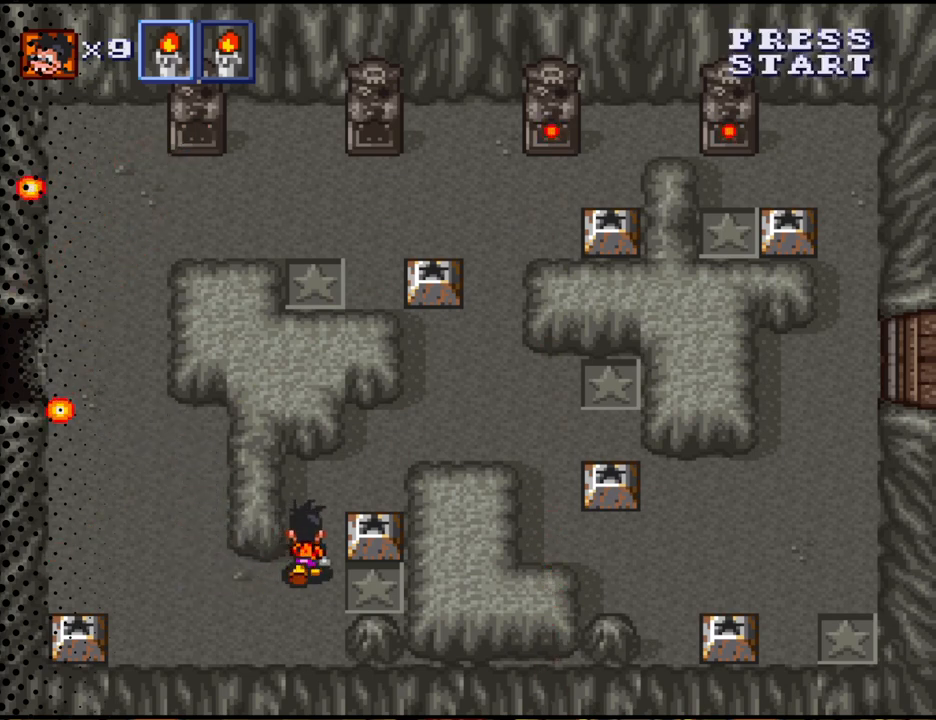
{"buttons": ["DPAD_DOWN", "DPAD_RIGHT"], "events": [[267, "DPAD_RIGHT", "down"], [333, "DPAD_UP", "up"], [433, "DPAD_DOWN", "down"]]}
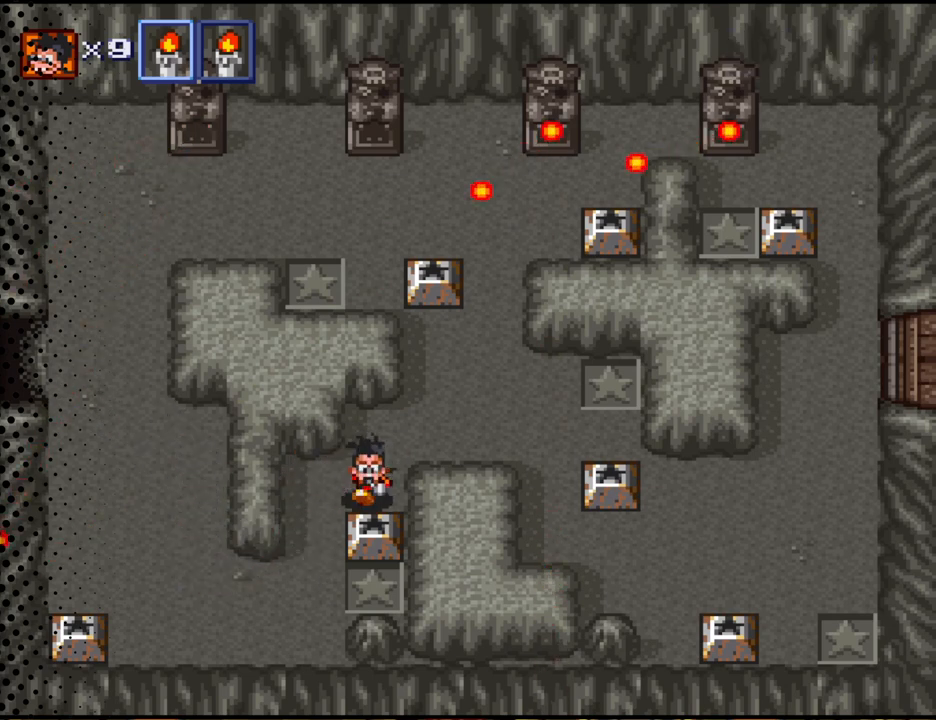
{"buttons": [], "events": [[33, "DPAD_RIGHT", "up"], [100, "B", "down"], [200, "DPAD_DOWN", "up"], [233, "B", "up"]]}
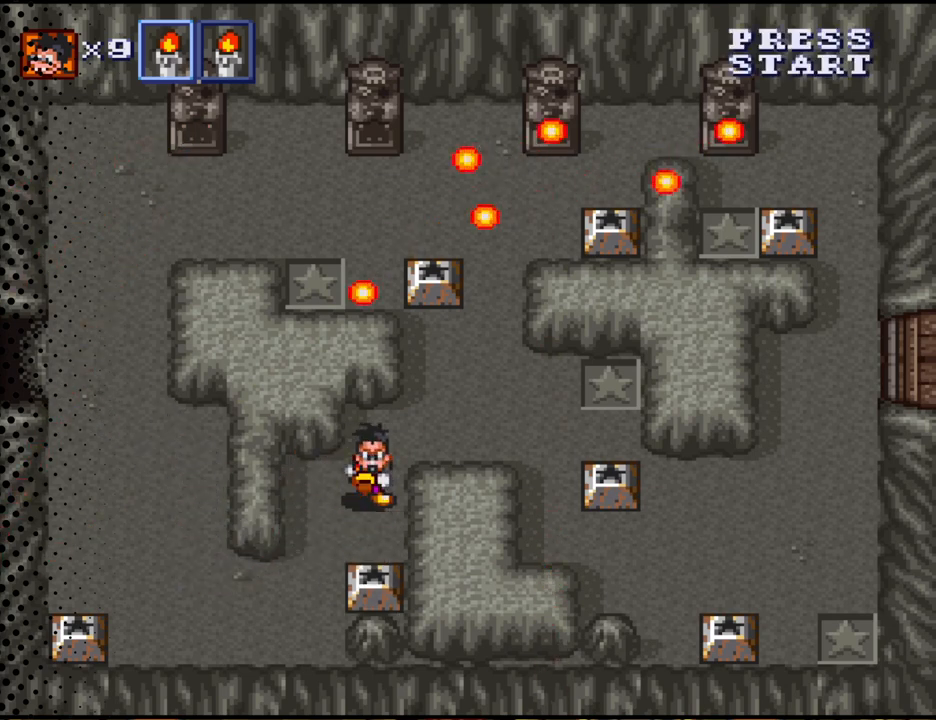
{"buttons": ["DPAD_DOWN", "DPAD_RIGHT"], "events": [[133, "DPAD_UP", "down"], [167, "DPAD_RIGHT", "down"], [367, "DPAD_UP", "up"], [500, "DPAD_DOWN", "down"]]}
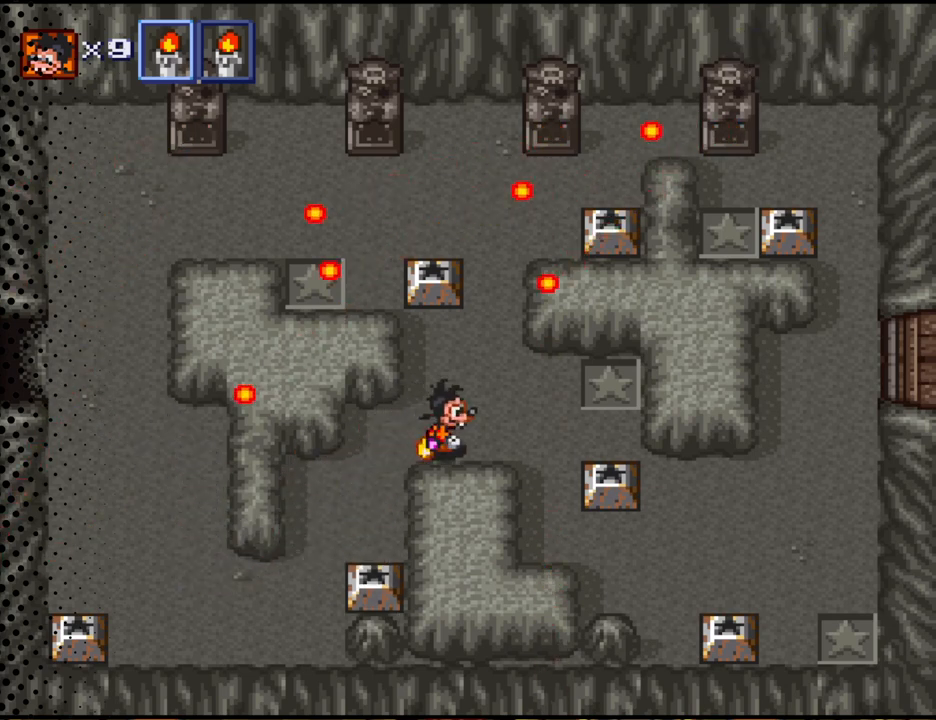
{"buttons": ["DPAD_RIGHT"], "events": [[200, "DPAD_DOWN", "up"], [300, "DPAD_DOWN", "down"], [367, "DPAD_DOWN", "up"]]}
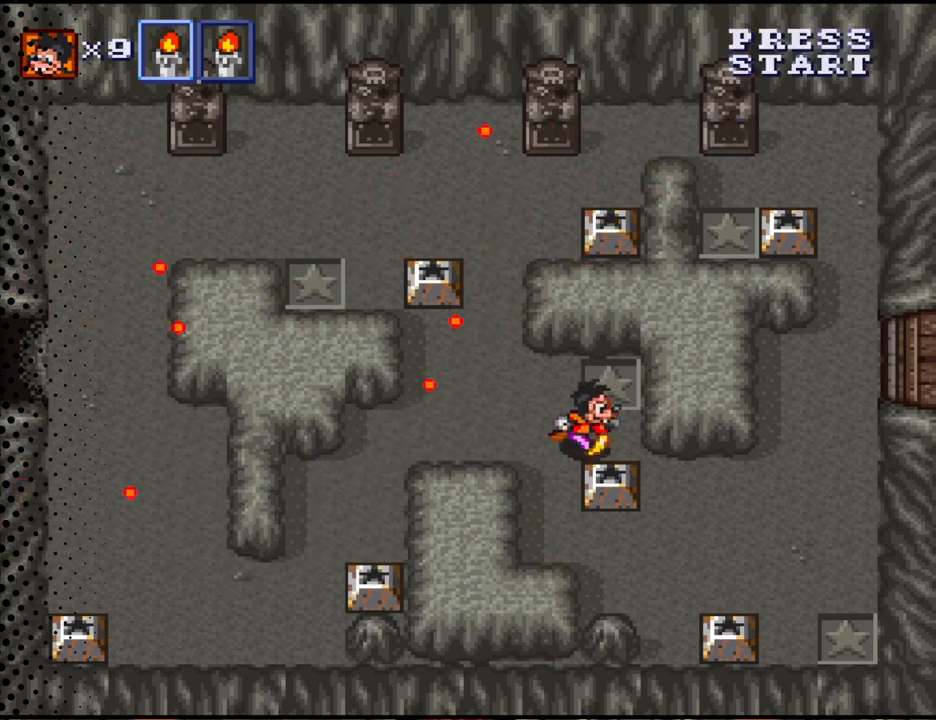
{"buttons": ["DPAD_DOWN", "DPAD_LEFT"], "events": [[300, "DPAD_RIGHT", "up"], [333, "DPAD_RIGHT", "down"], [367, "DPAD_LEFT", "down"], [367, "DPAD_RIGHT", "up"], [467, "DPAD_DOWN", "down"]]}
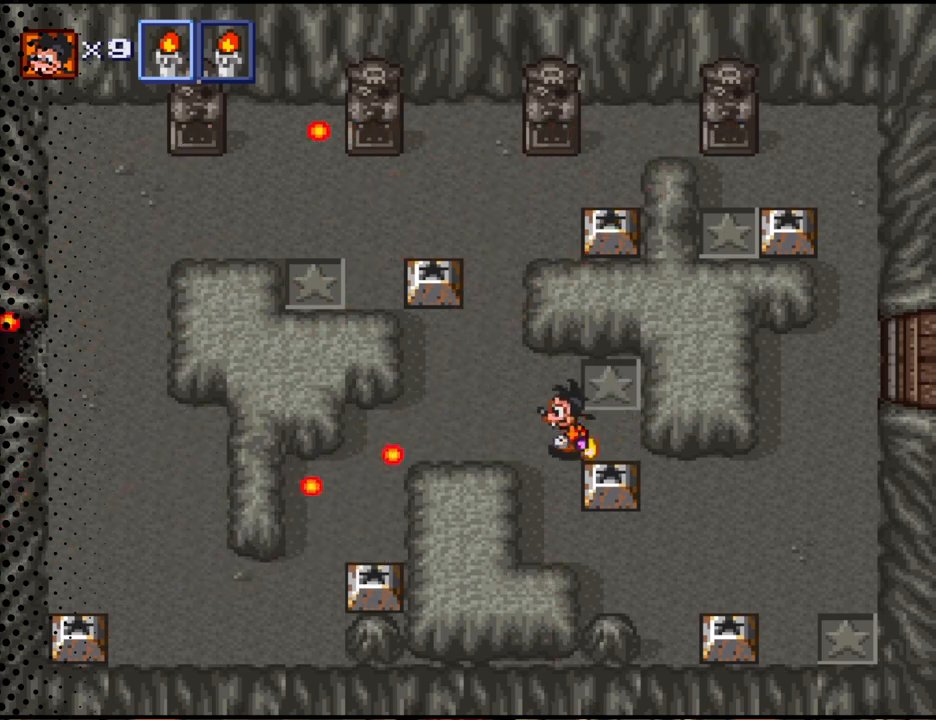
{"buttons": ["DPAD_UP"], "events": [[33, "DPAD_LEFT", "up"], [367, "DPAD_RIGHT", "down"], [467, "DPAD_DOWN", "up"], [500, "DPAD_RIGHT", "up"], [500, "DPAD_UP", "down"]]}
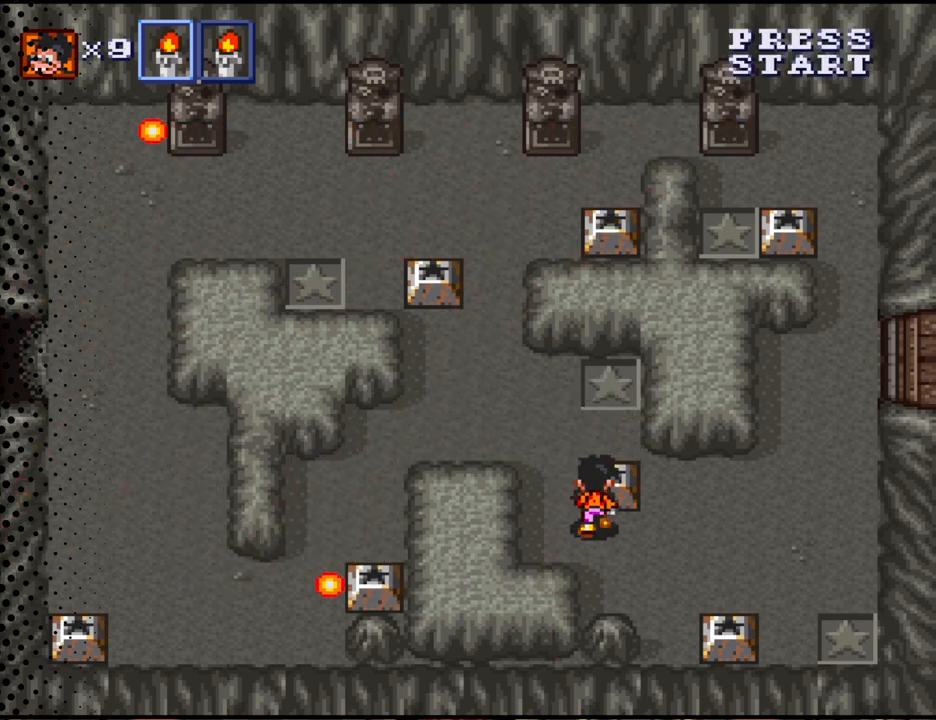
{"buttons": ["DPAD_DOWN", "DPAD_RIGHT"], "events": [[133, "B", "down"], [200, "DPAD_UP", "up"], [300, "B", "up"], [400, "DPAD_DOWN", "down"], [433, "DPAD_RIGHT", "down"]]}
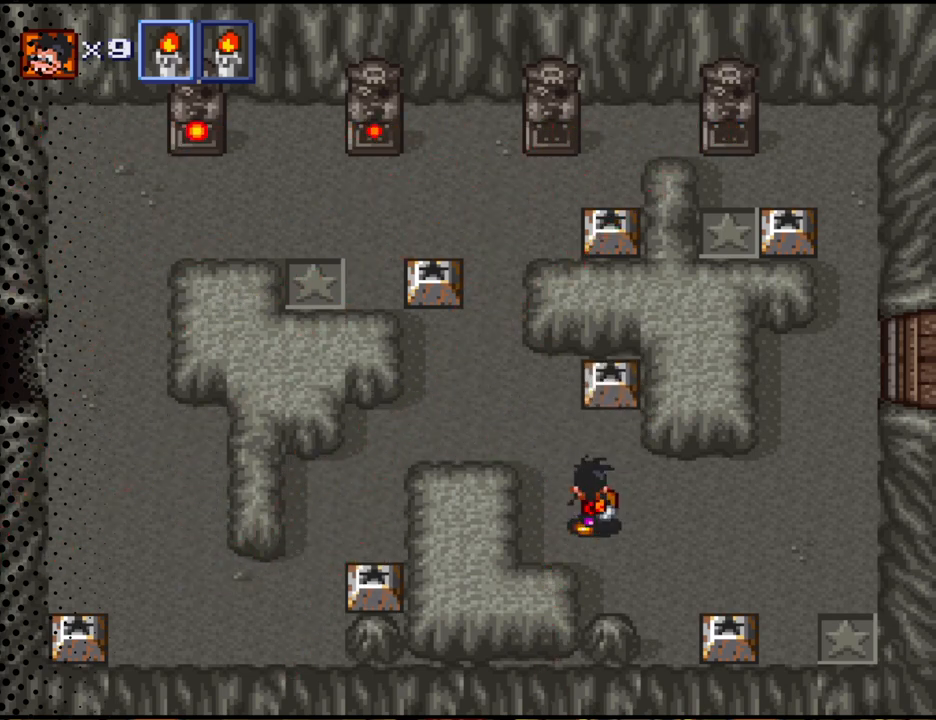
{"buttons": ["DPAD_DOWN", "DPAD_RIGHT"], "events": []}
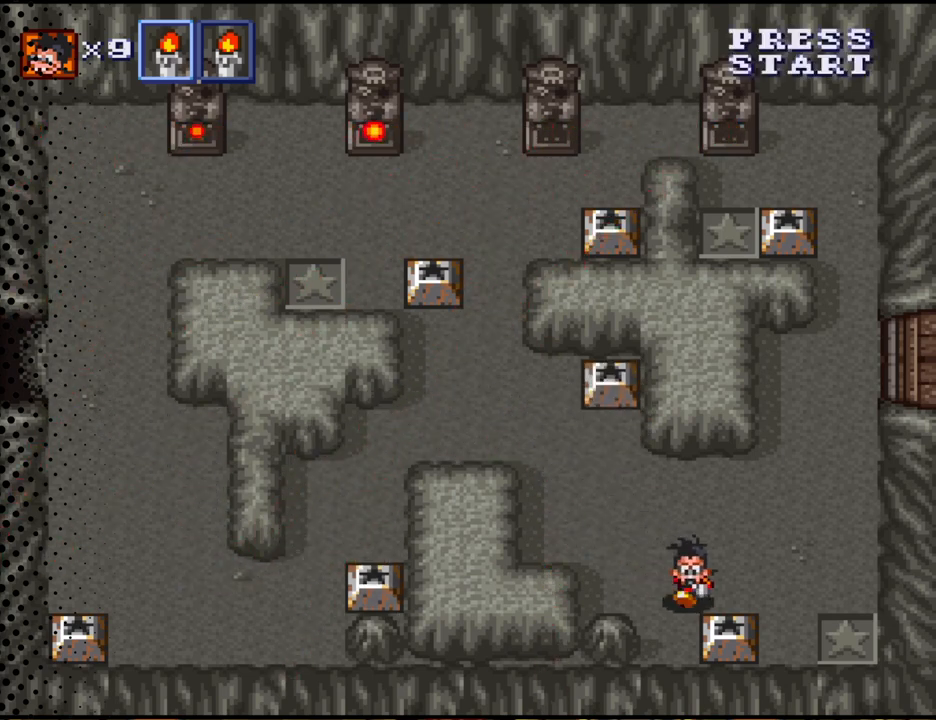
{"buttons": ["DPAD_DOWN", "DPAD_LEFT"], "events": [[200, "DPAD_DOWN", "up"], [267, "DPAD_RIGHT", "up"], [333, "DPAD_LEFT", "down"], [500, "DPAD_DOWN", "down"]]}
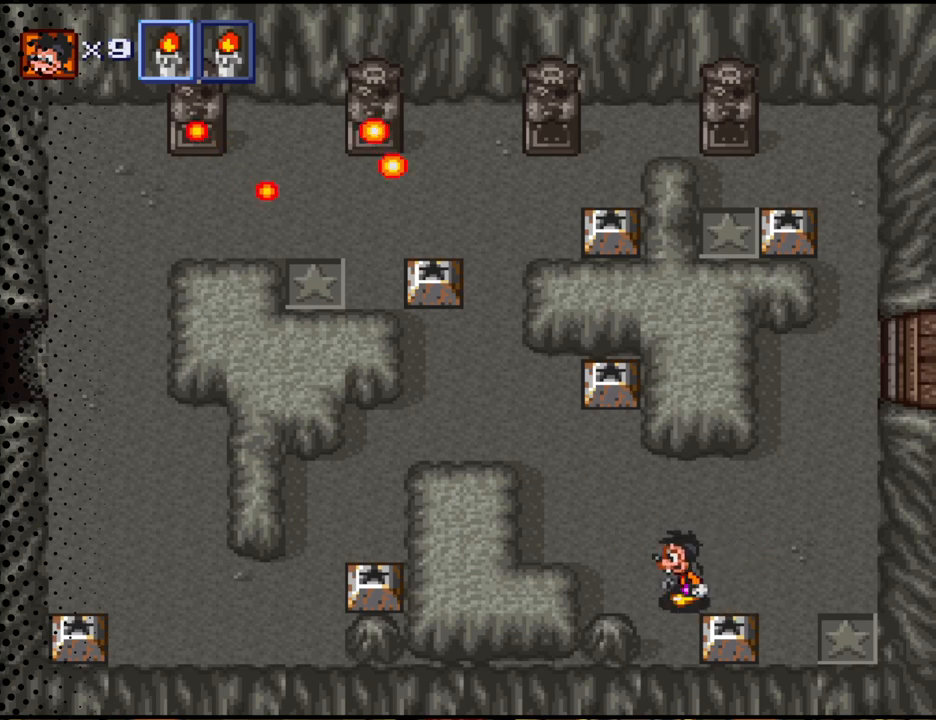
{"buttons": ["B", "DPAD_RIGHT"], "events": [[67, "DPAD_LEFT", "up"], [233, "DPAD_RIGHT", "down"], [333, "DPAD_DOWN", "up"], [433, "B", "down"]]}
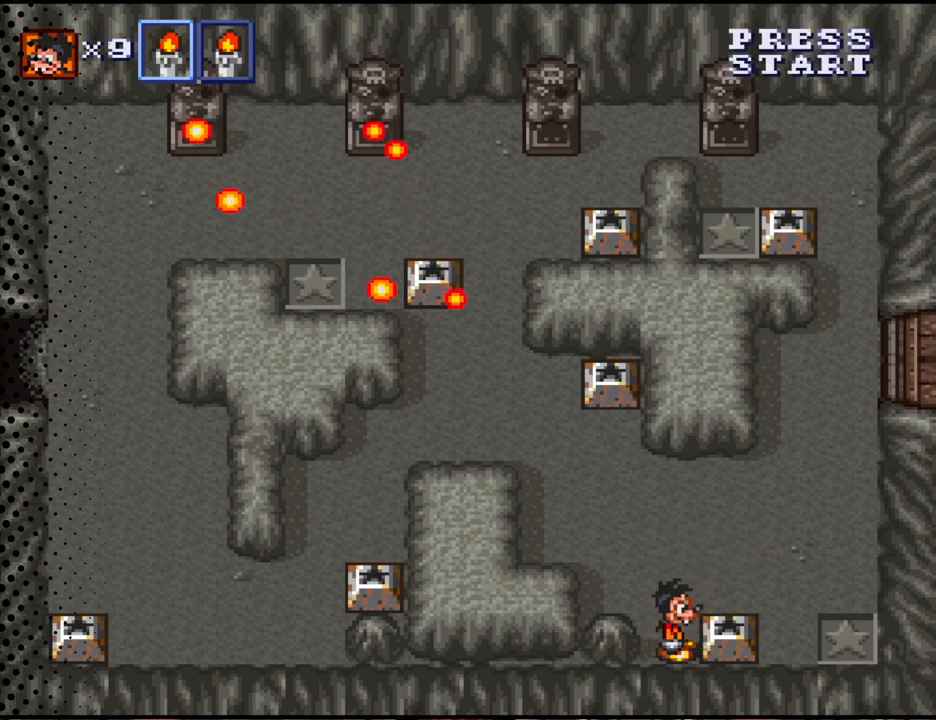
{"buttons": ["DPAD_UP", "DPAD_RIGHT"], "events": [[33, "DPAD_RIGHT", "up"], [67, "B", "up"], [300, "DPAD_RIGHT", "down"], [467, "DPAD_UP", "down"]]}
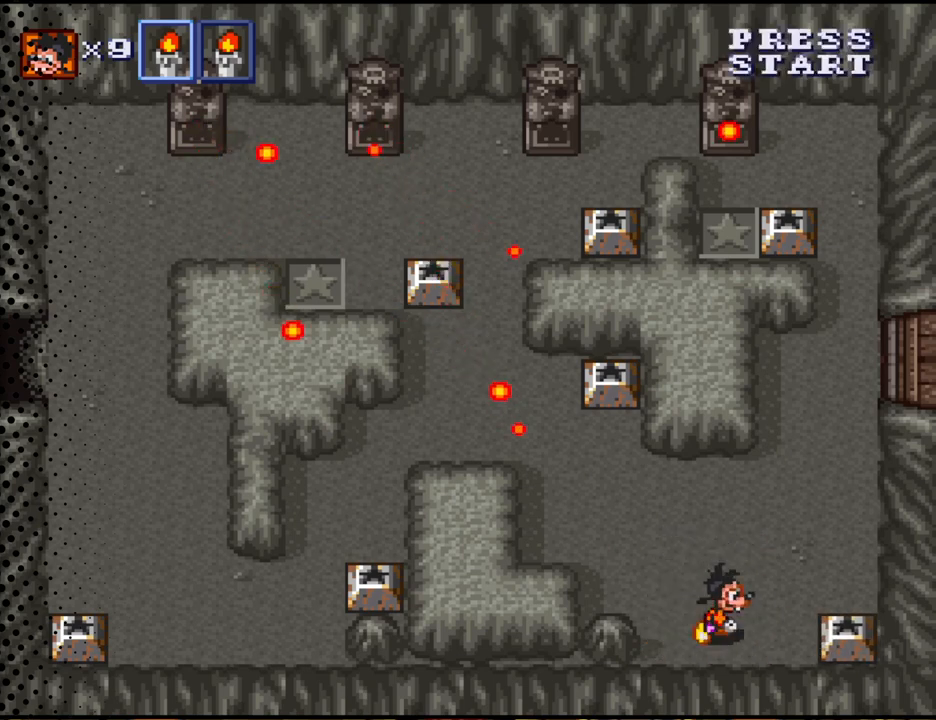
{"buttons": ["DPAD_UP", "DPAD_RIGHT"], "events": []}
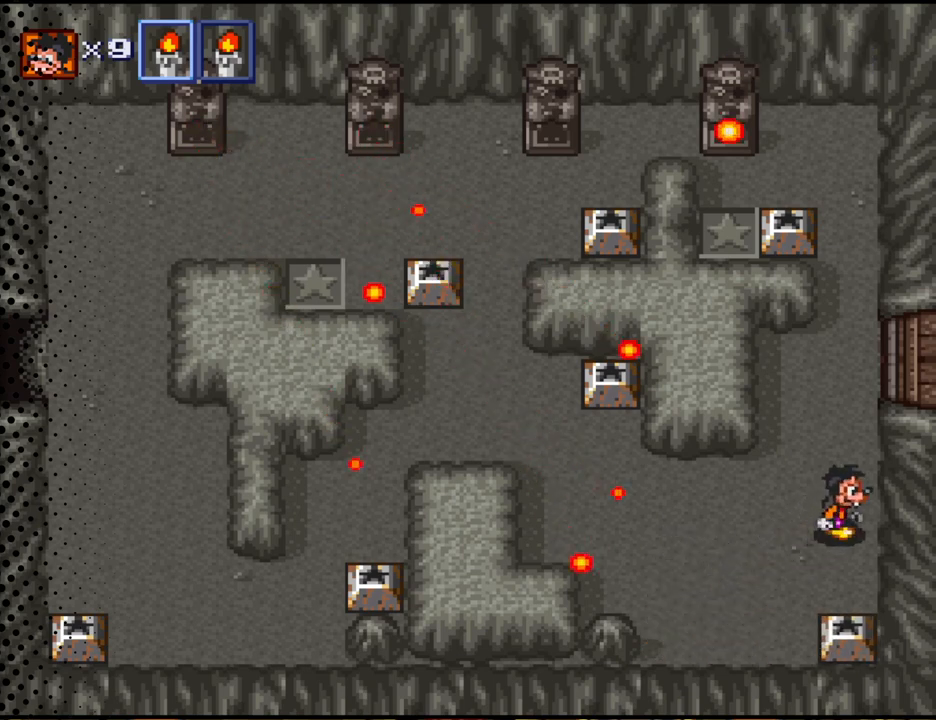
{"buttons": [], "events": [[33, "DPAD_RIGHT", "up"], [367, "DPAD_UP", "up"]]}
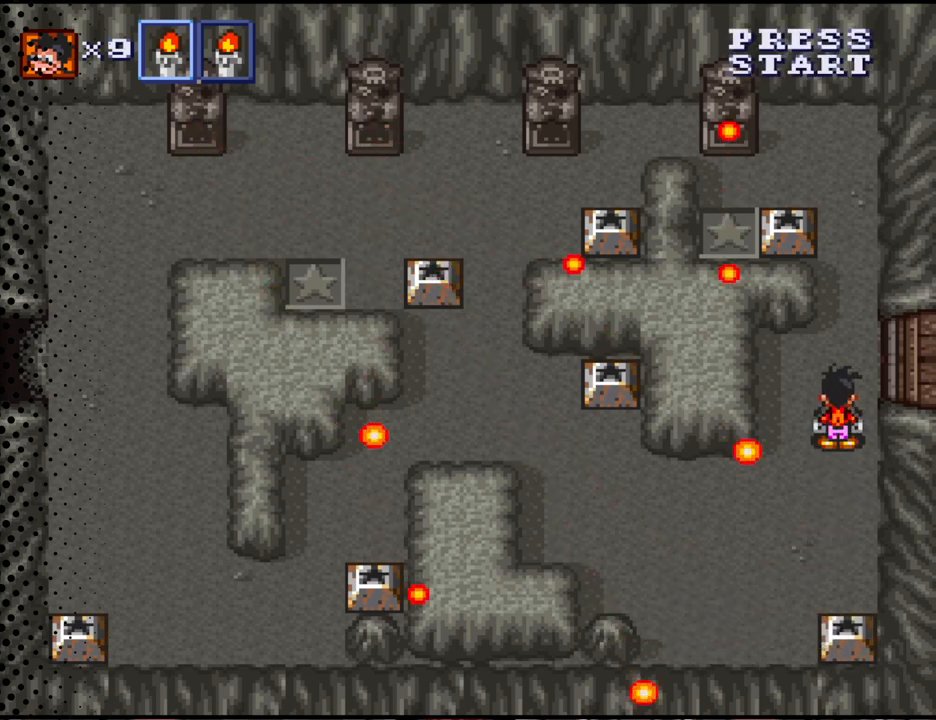
{"buttons": ["DPAD_DOWN"], "events": [[400, "DPAD_DOWN", "down"]]}
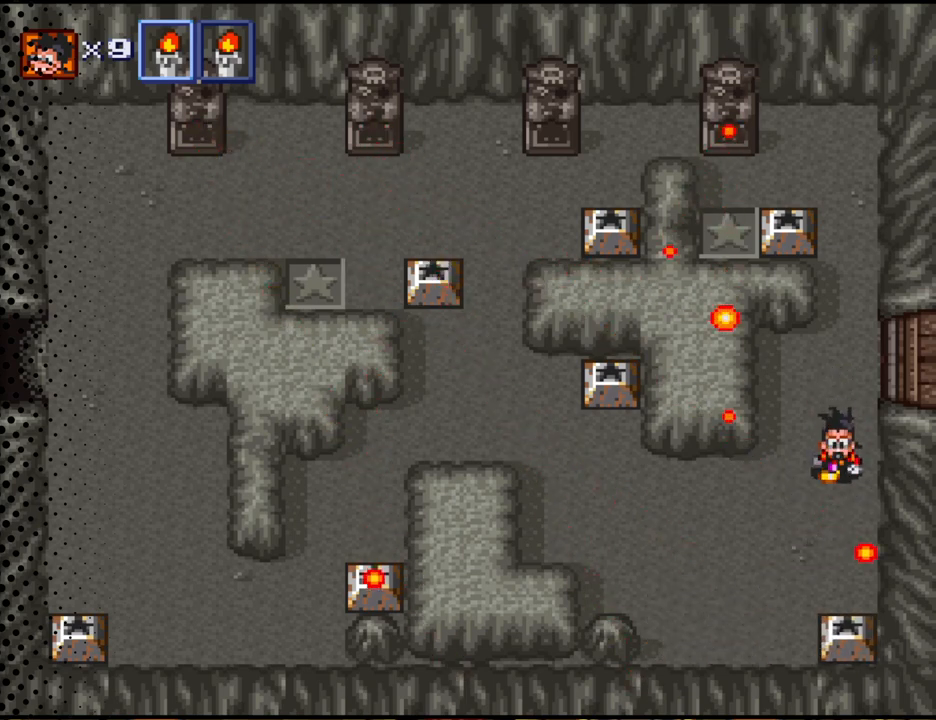
{"buttons": ["DPAD_LEFT"], "events": [[200, "DPAD_DOWN", "up"], [400, "DPAD_LEFT", "down"]]}
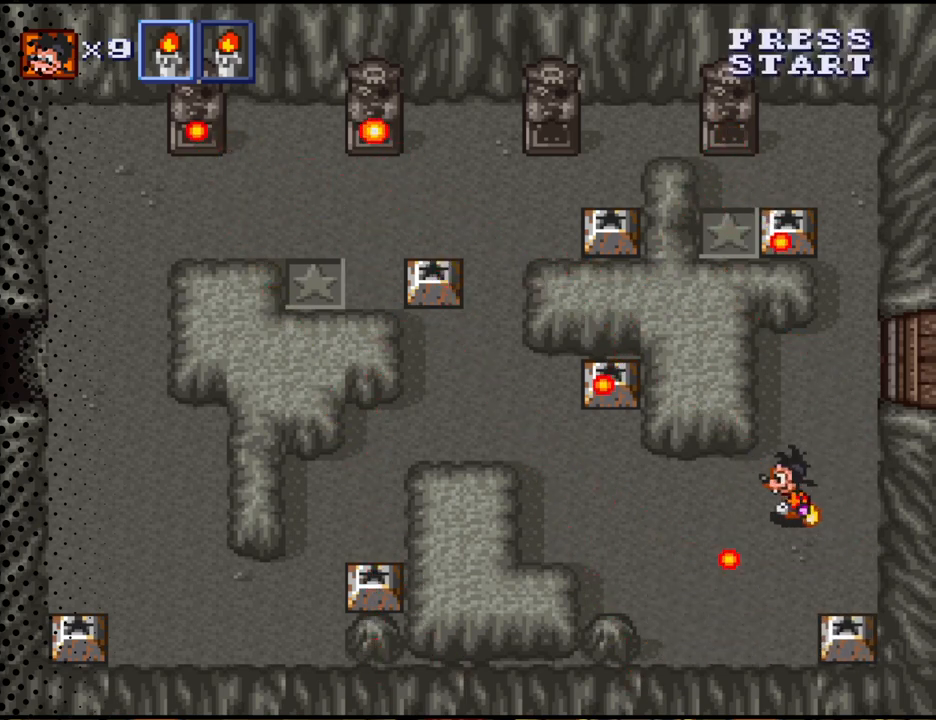
{"buttons": ["DPAD_UP", "DPAD_LEFT"], "events": [[233, "DPAD_LEFT", "up"], [267, "DPAD_LEFT", "down"], [433, "DPAD_UP", "down"]]}
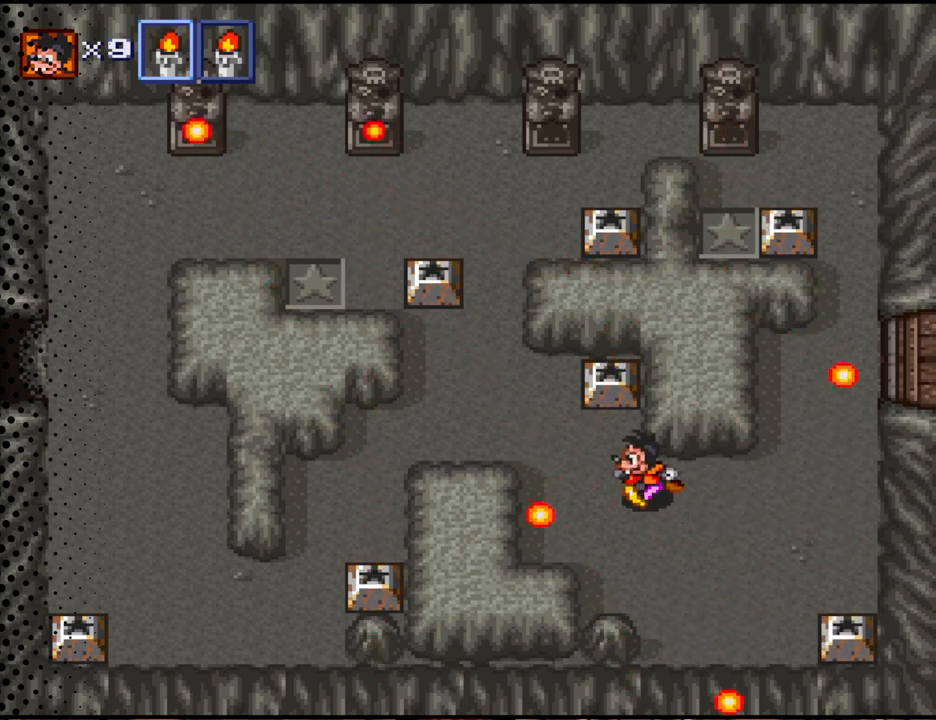
{"buttons": ["DPAD_DOWN"], "events": [[500, "DPAD_DOWN", "down"], [500, "DPAD_LEFT", "up"], [500, "DPAD_UP", "up"]]}
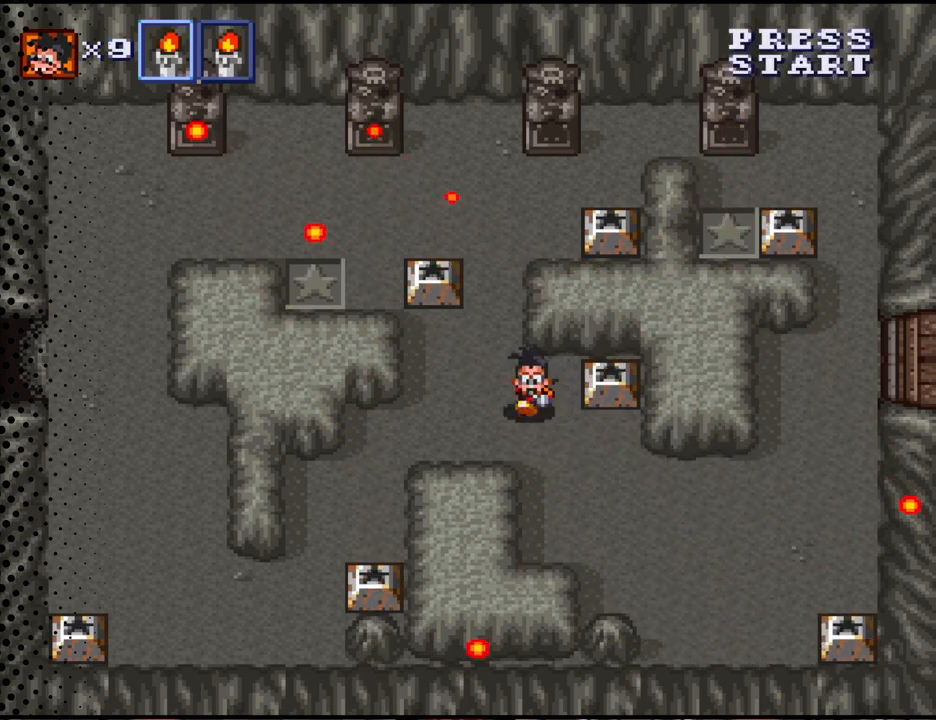
{"buttons": ["DPAD_DOWN", "DPAD_RIGHT"], "events": [[33, "DPAD_RIGHT", "down"], [133, "DPAD_RIGHT", "up"], [167, "DPAD_RIGHT", "down"], [433, "DPAD_RIGHT", "up"], [500, "DPAD_RIGHT", "down"]]}